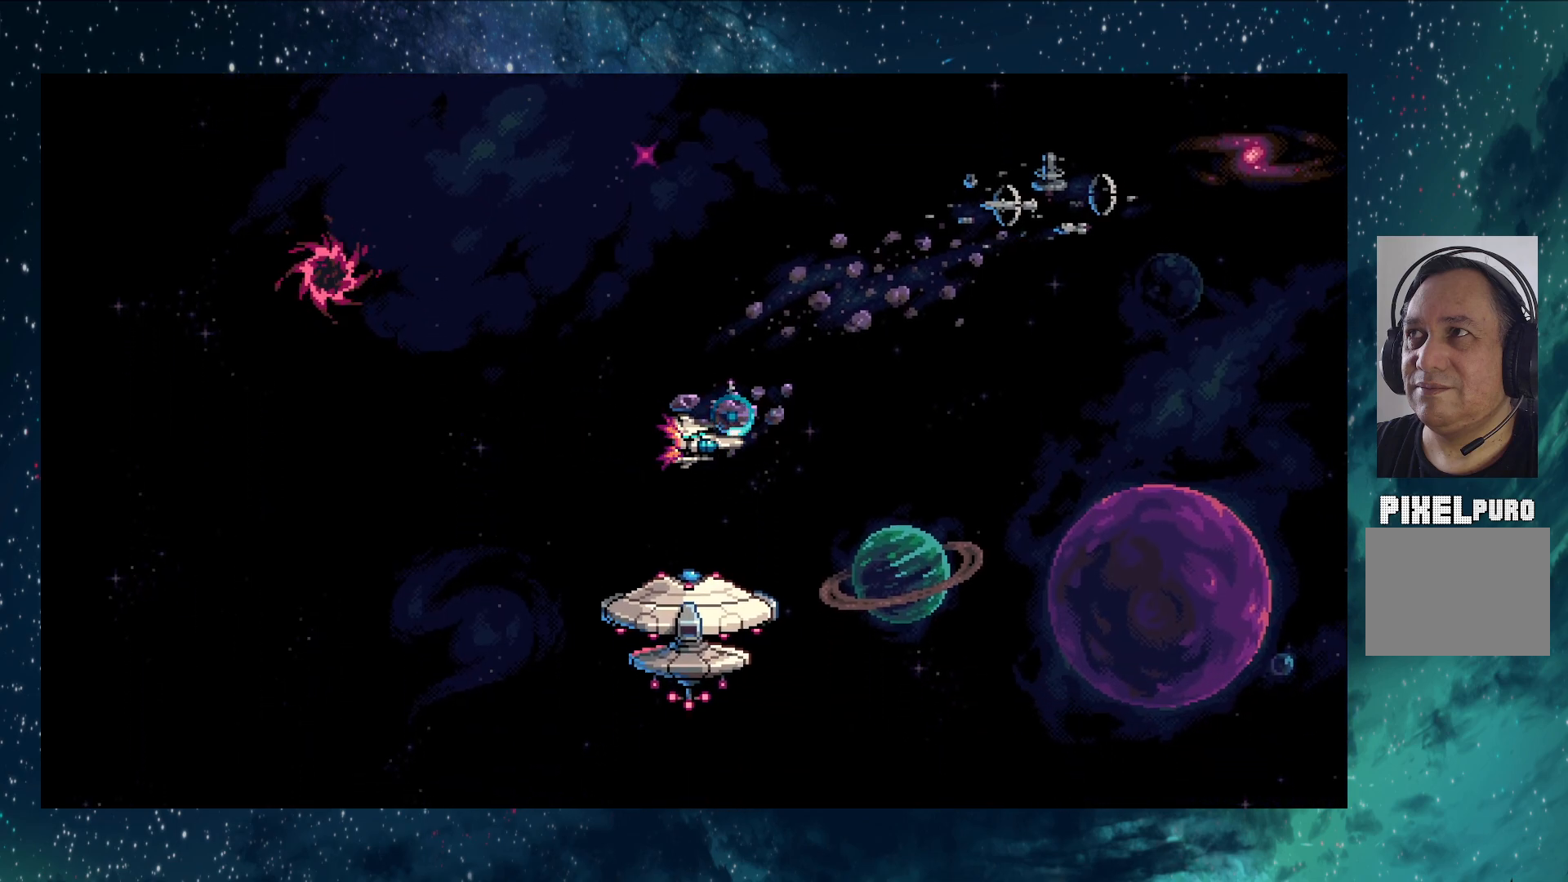
Gameplay with a controller (Nintendo layout); each line is a JSON object with the inputs held at the frame after it. "events" lists button and stick changes between this image and that frame as [ms after this image, input, new state], when the widget could be followed in between. Not read: L2 R2 right_stick.
{"buttons": [], "left_stick": "center", "events": [[50, "left_stick", "center"]]}
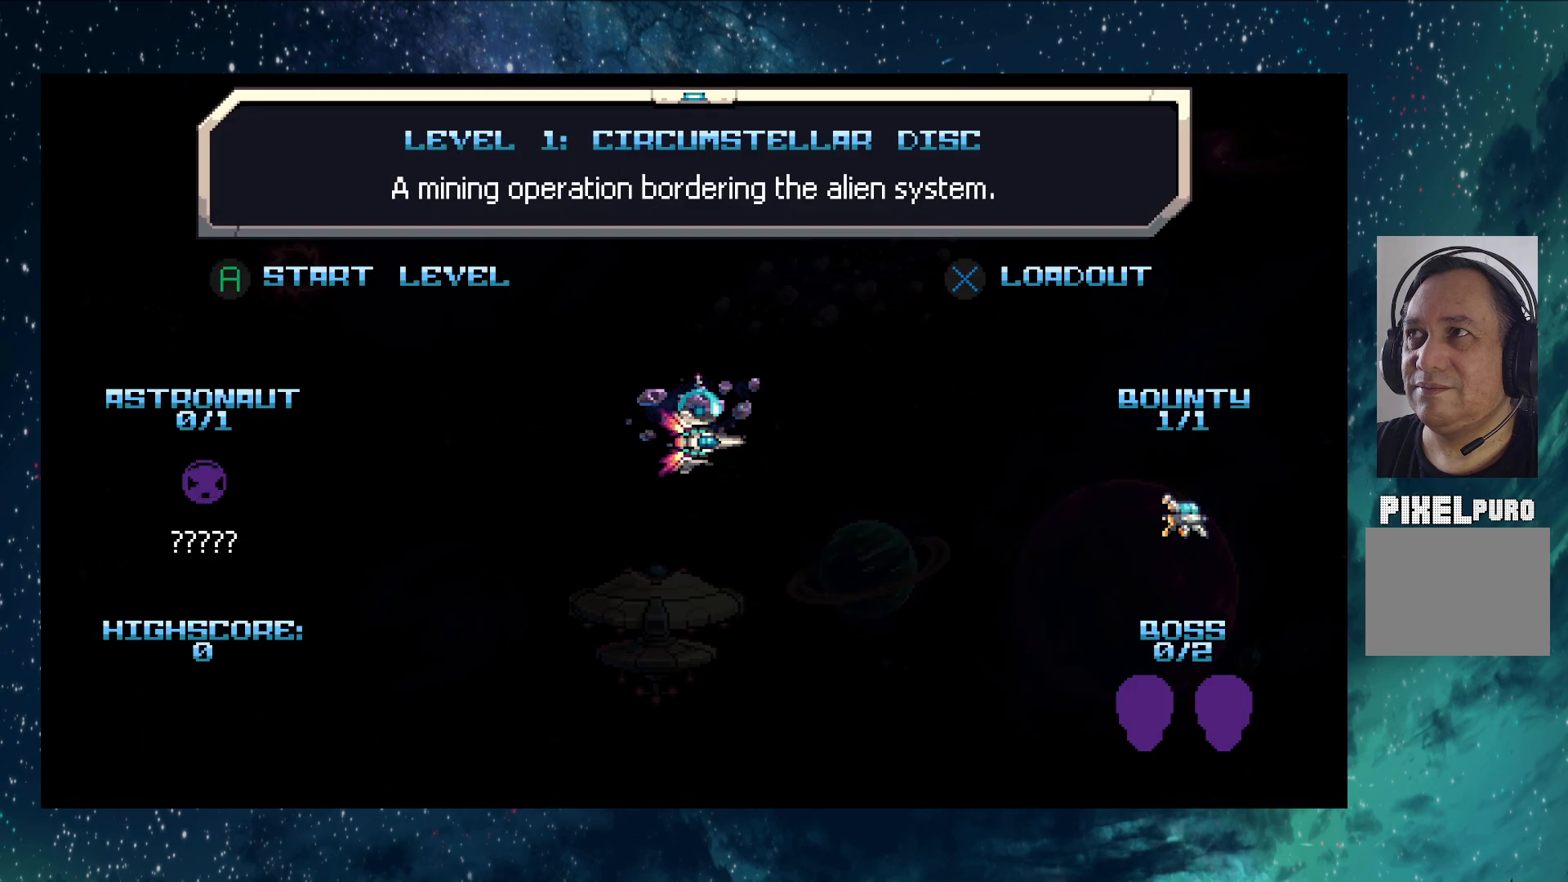
{"buttons": [], "left_stick": "up", "events": [[367, "left_stick", "up"]]}
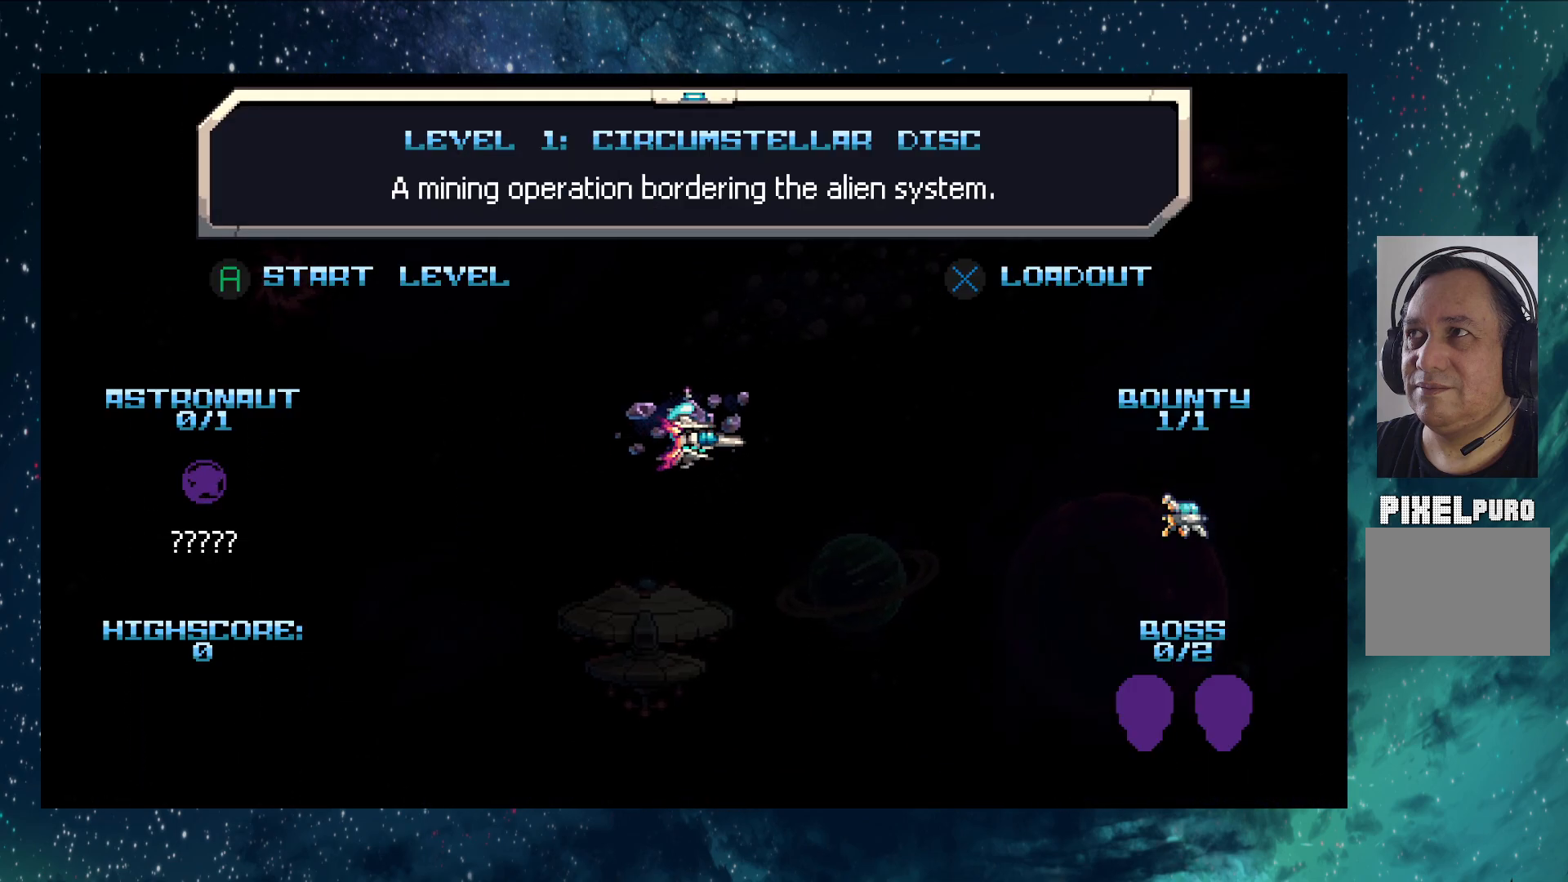
{"buttons": [], "left_stick": "center", "events": [[66, "left_stick", "center"]]}
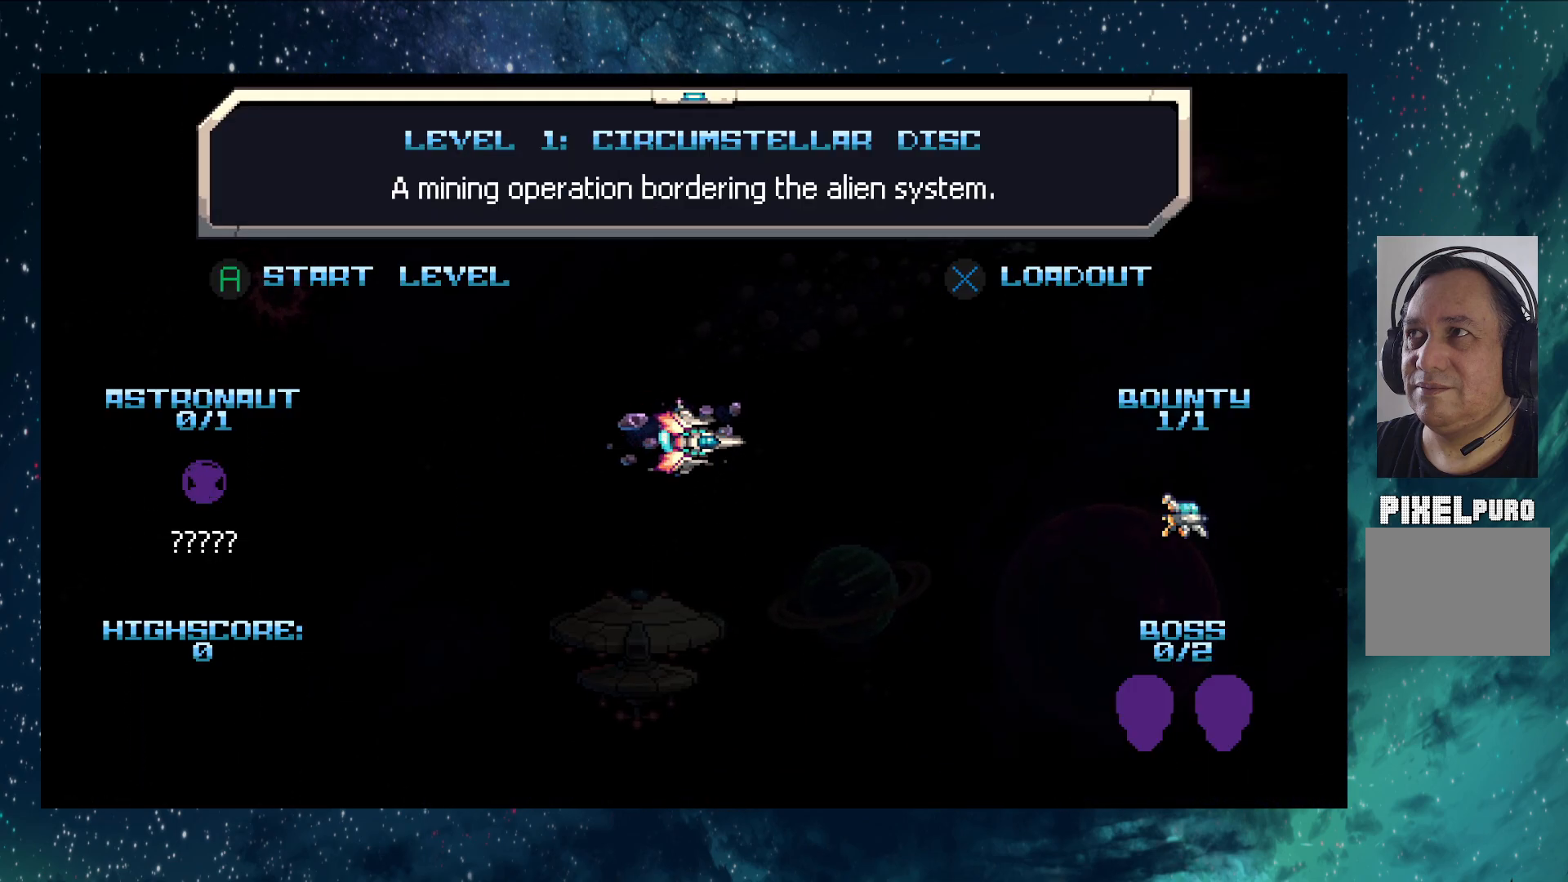
{"buttons": [], "left_stick": "center", "events": [[50, "B", "down"], [200, "B", "up"]]}
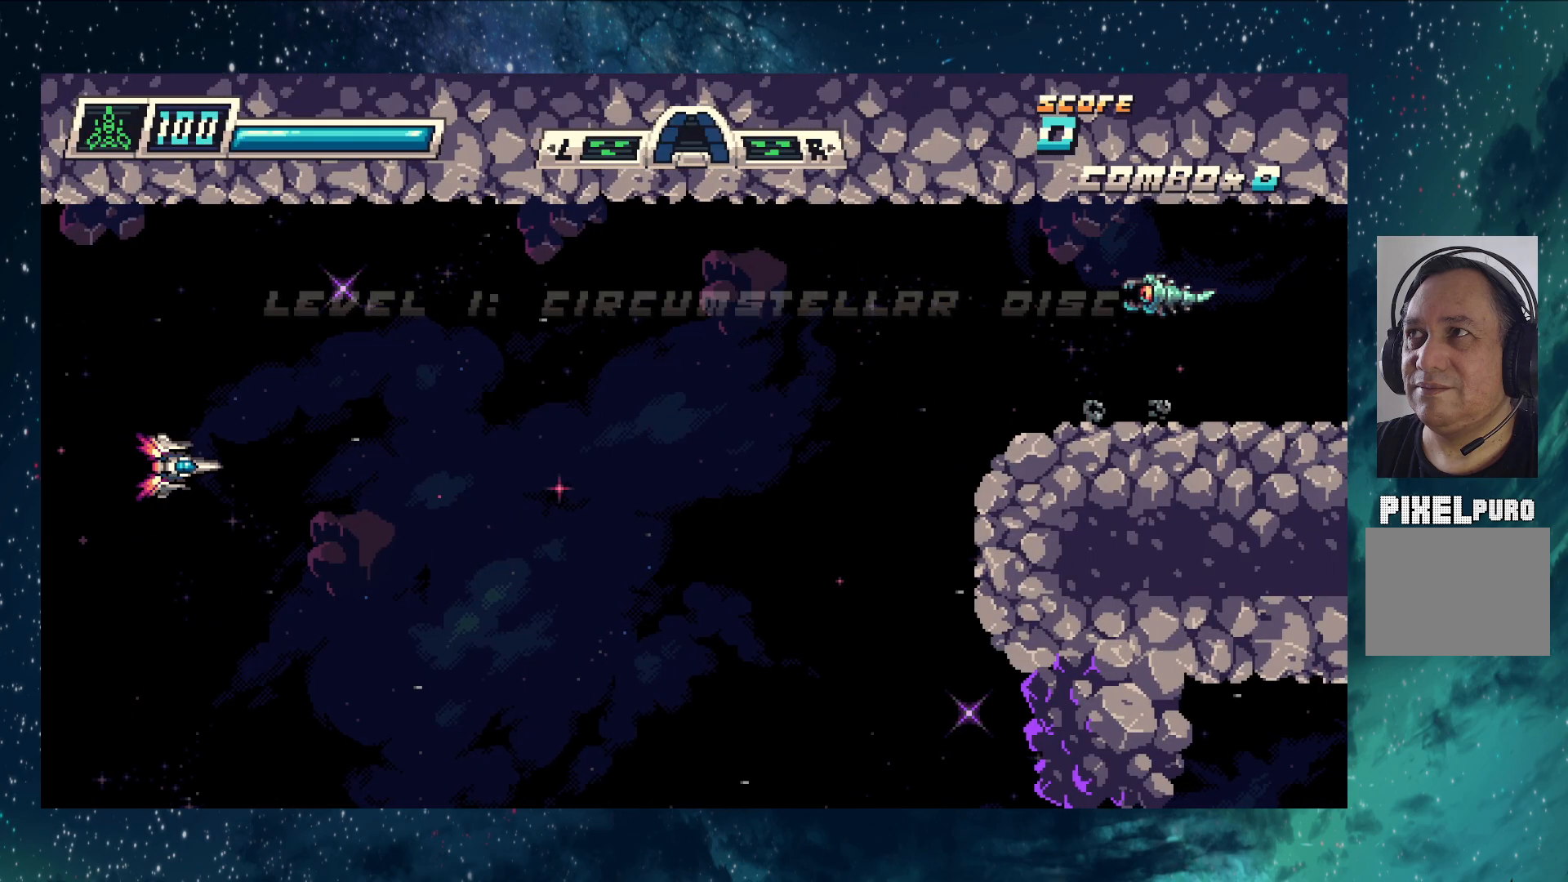
{"buttons": [], "left_stick": "center", "events": [[300, "left_stick", "up-left"], [450, "left_stick", "center"]]}
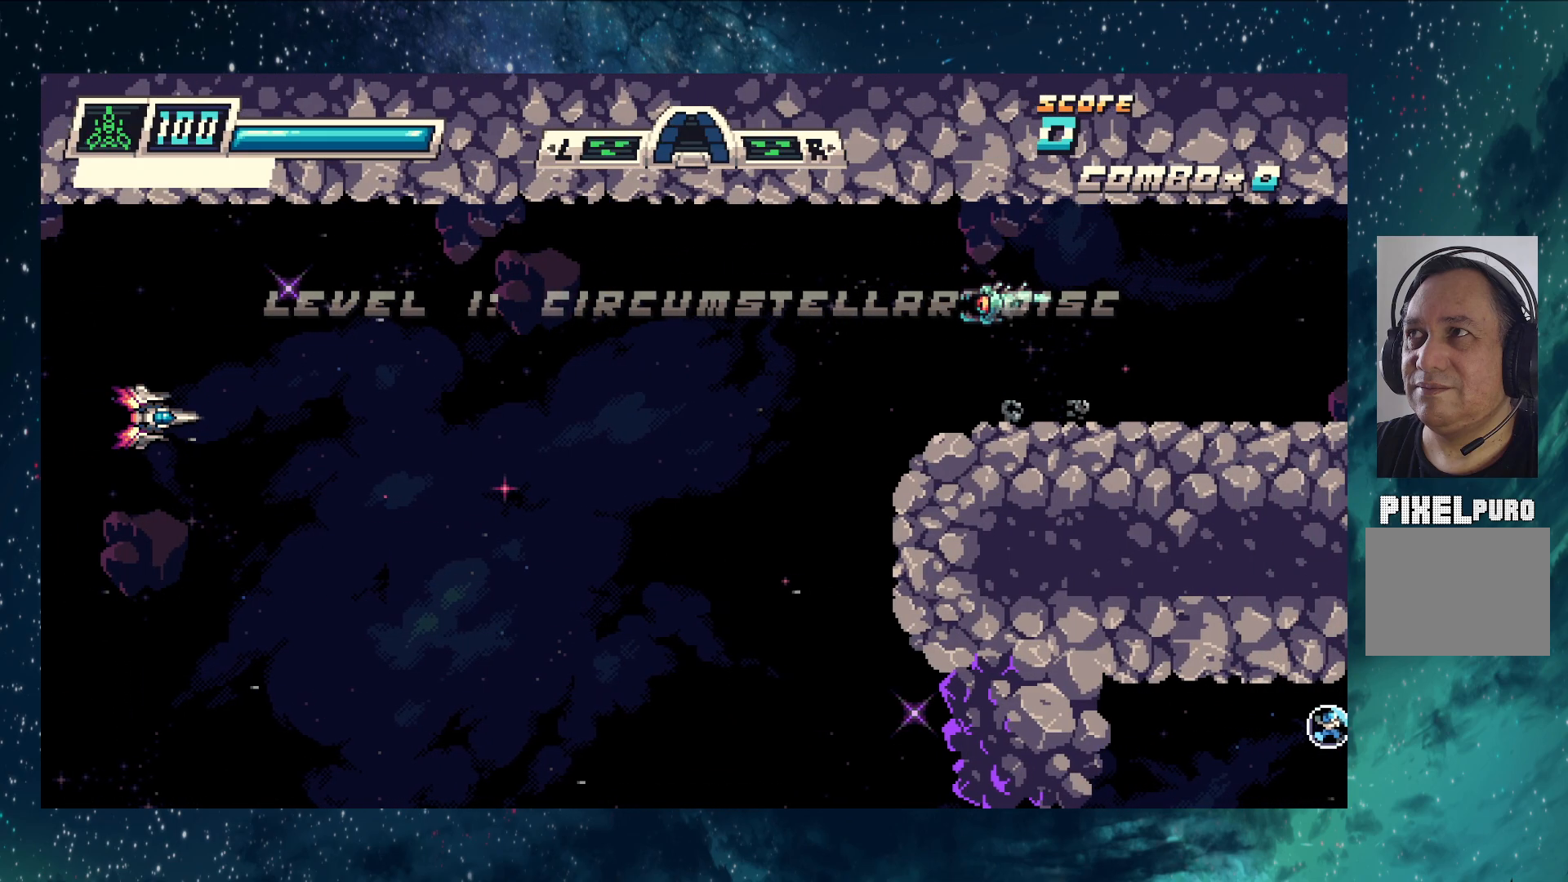
{"buttons": [], "left_stick": "center", "events": []}
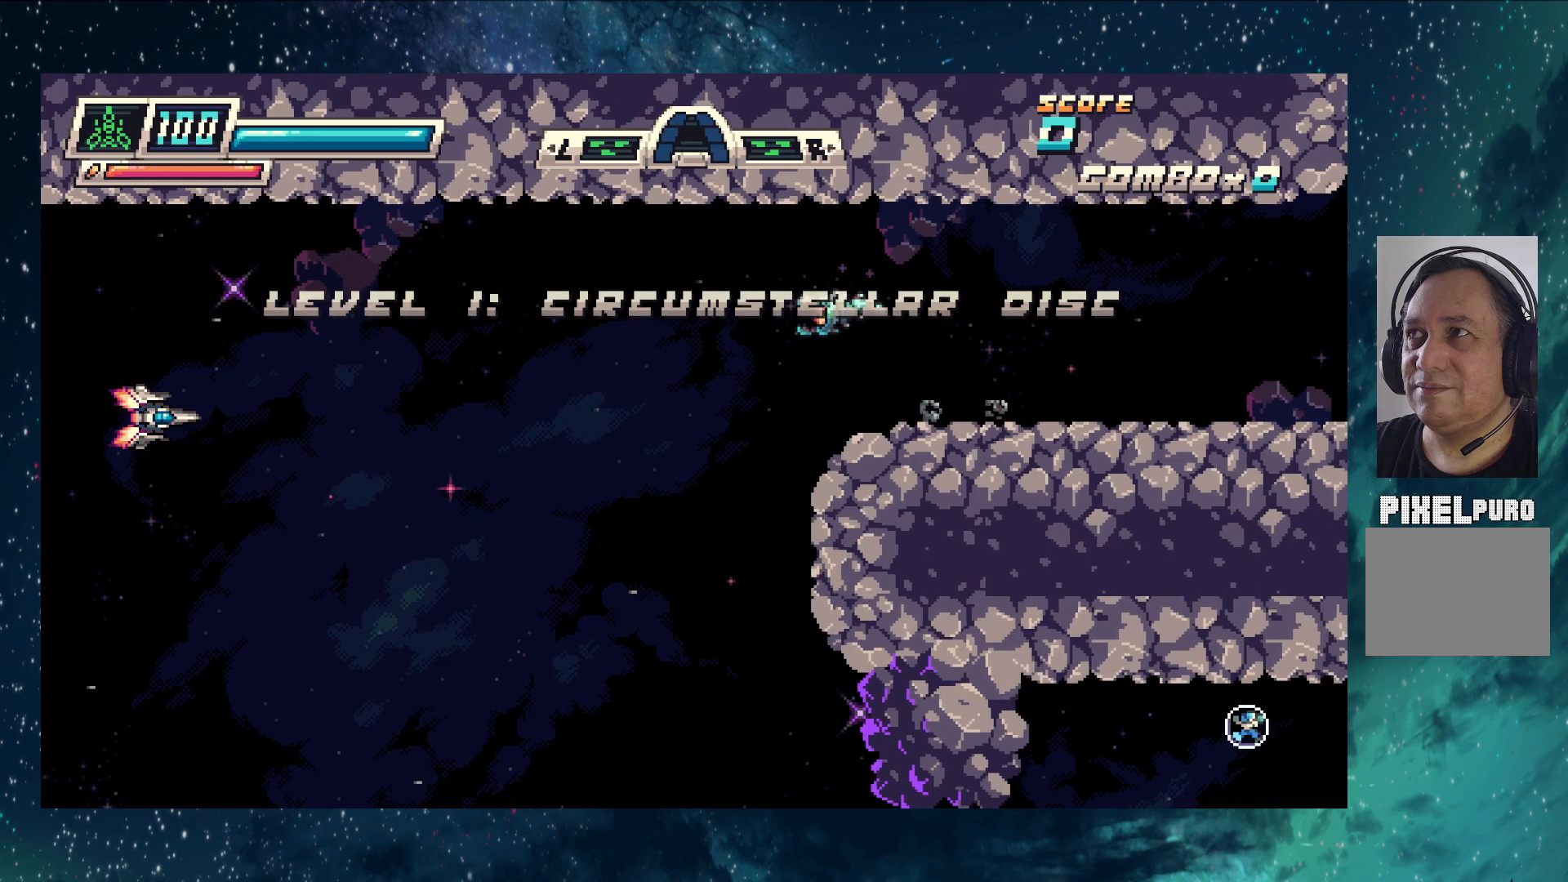
{"buttons": ["B"], "left_stick": "center", "events": [[117, "B", "down"]]}
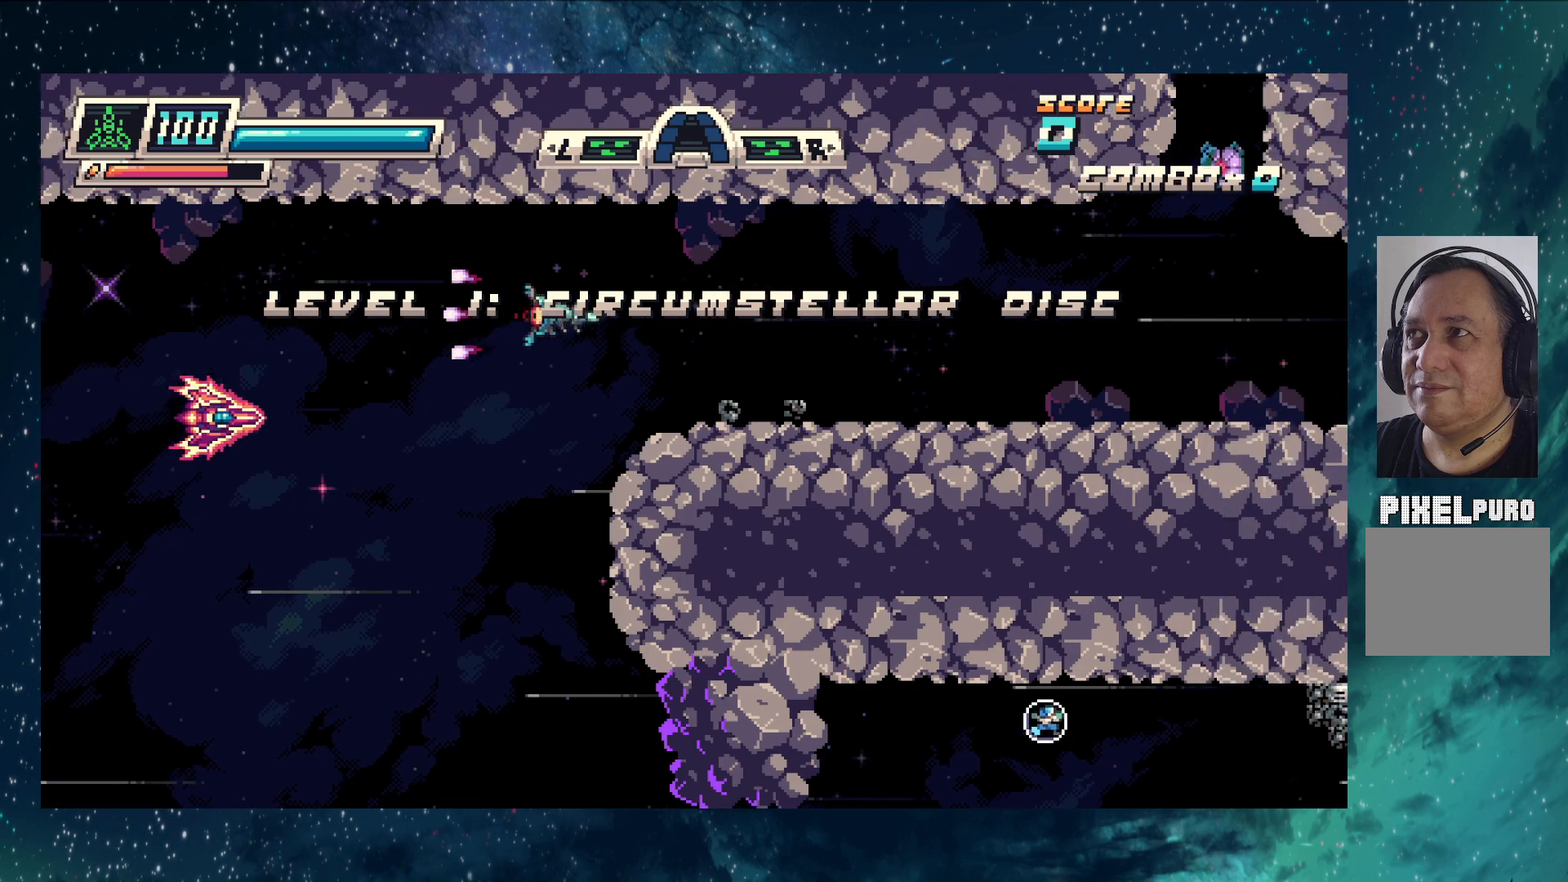
{"buttons": ["Y"], "left_stick": "center", "events": [[34, "left_stick", "up-left"], [84, "left_stick", "left"], [167, "B", "up"], [434, "left_stick", "center"], [467, "Y", "down"]]}
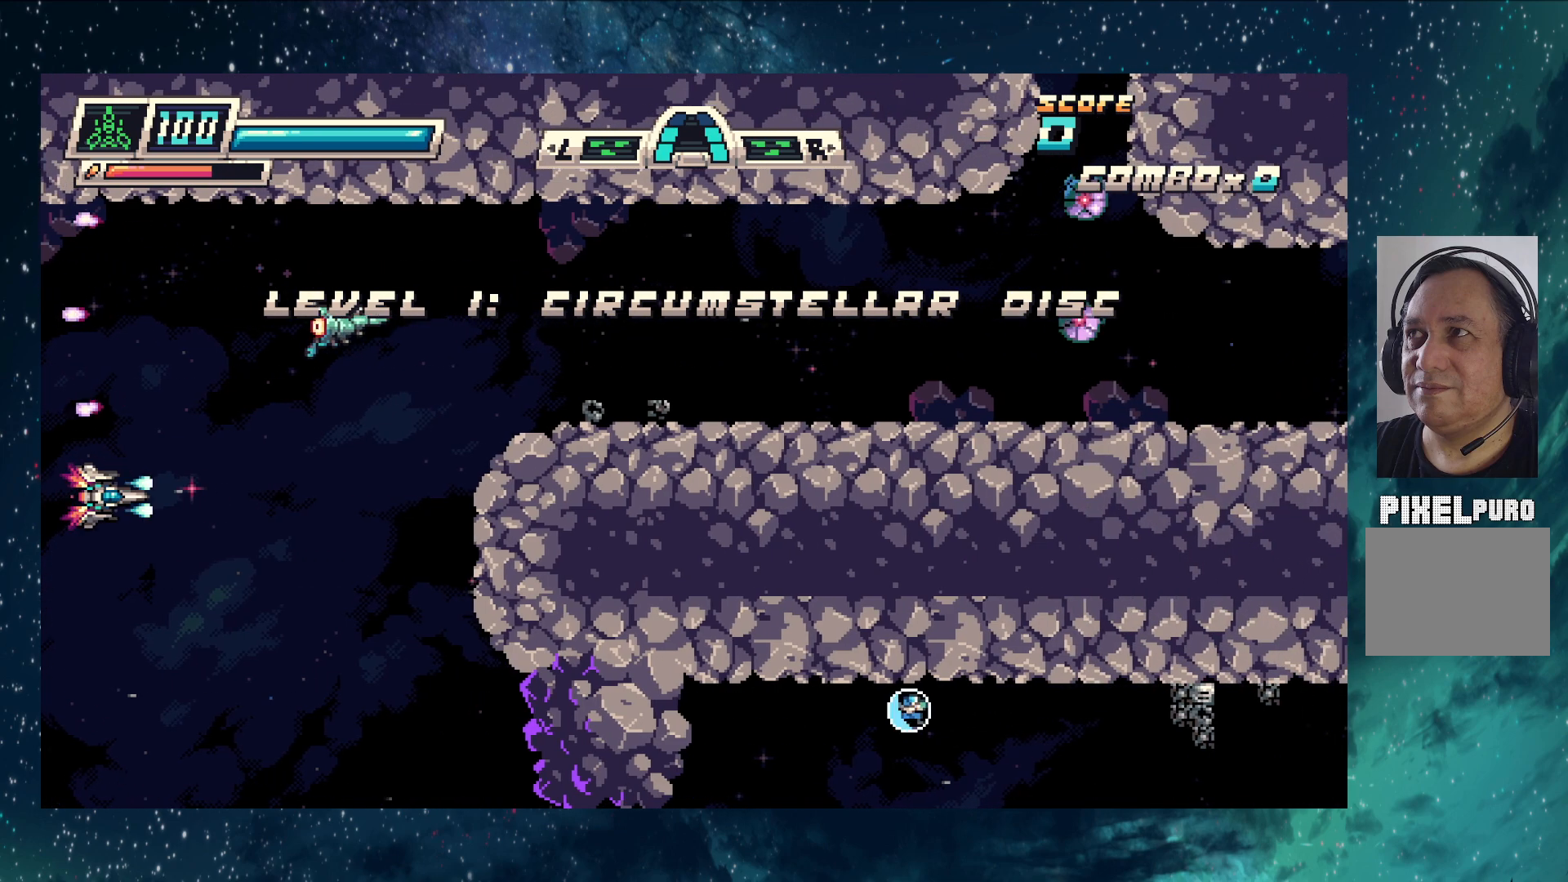
{"buttons": ["Y"], "left_stick": "up", "events": [[433, "left_stick", "up"]]}
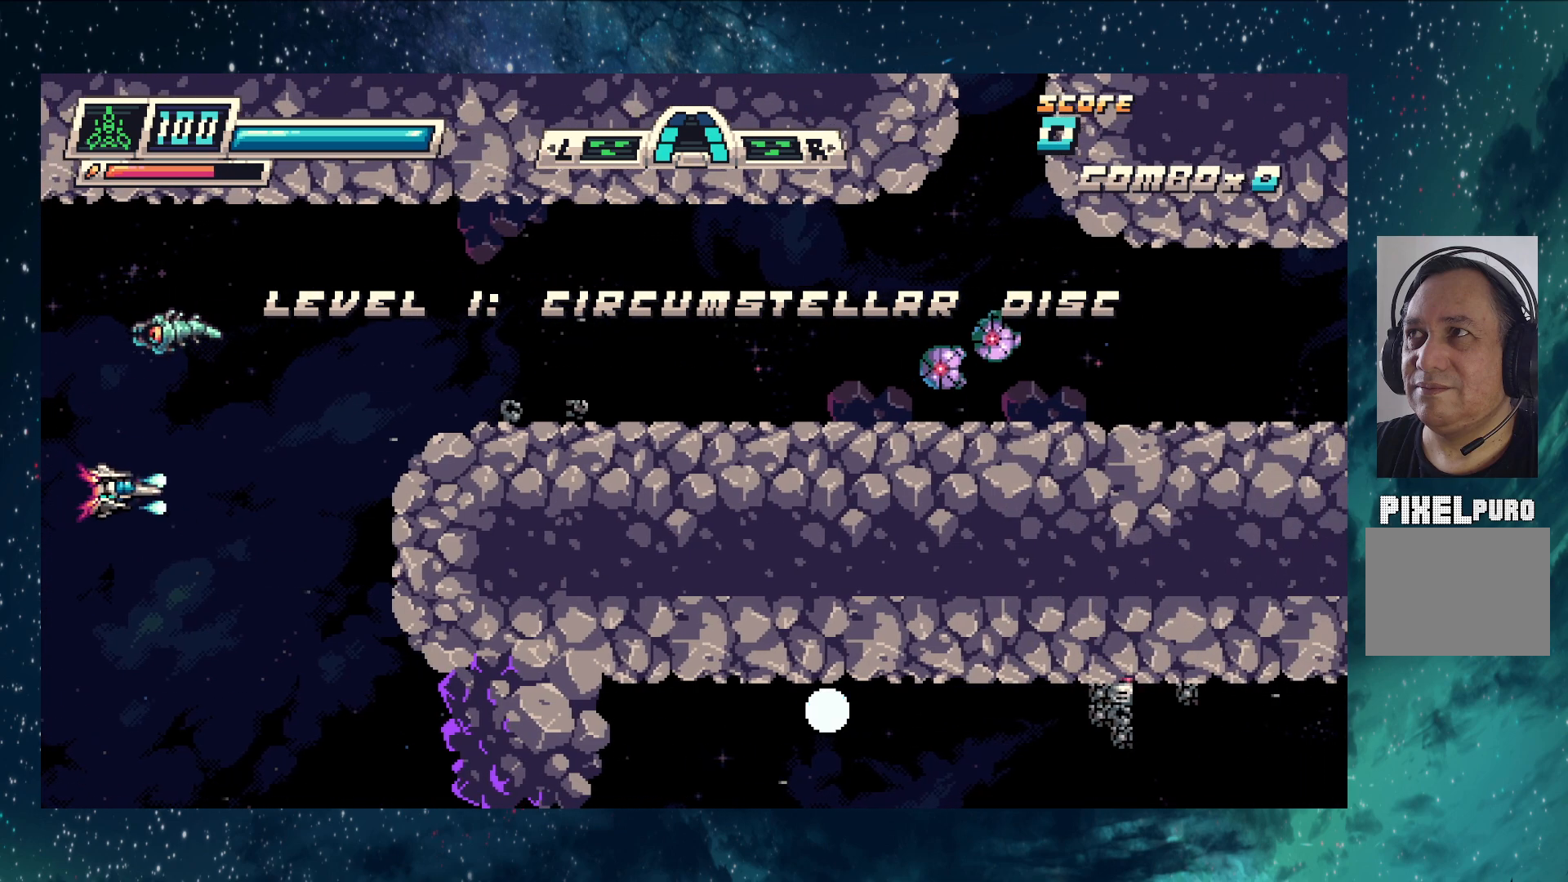
{"buttons": ["Y"], "left_stick": "center", "events": [[467, "left_stick", "center"]]}
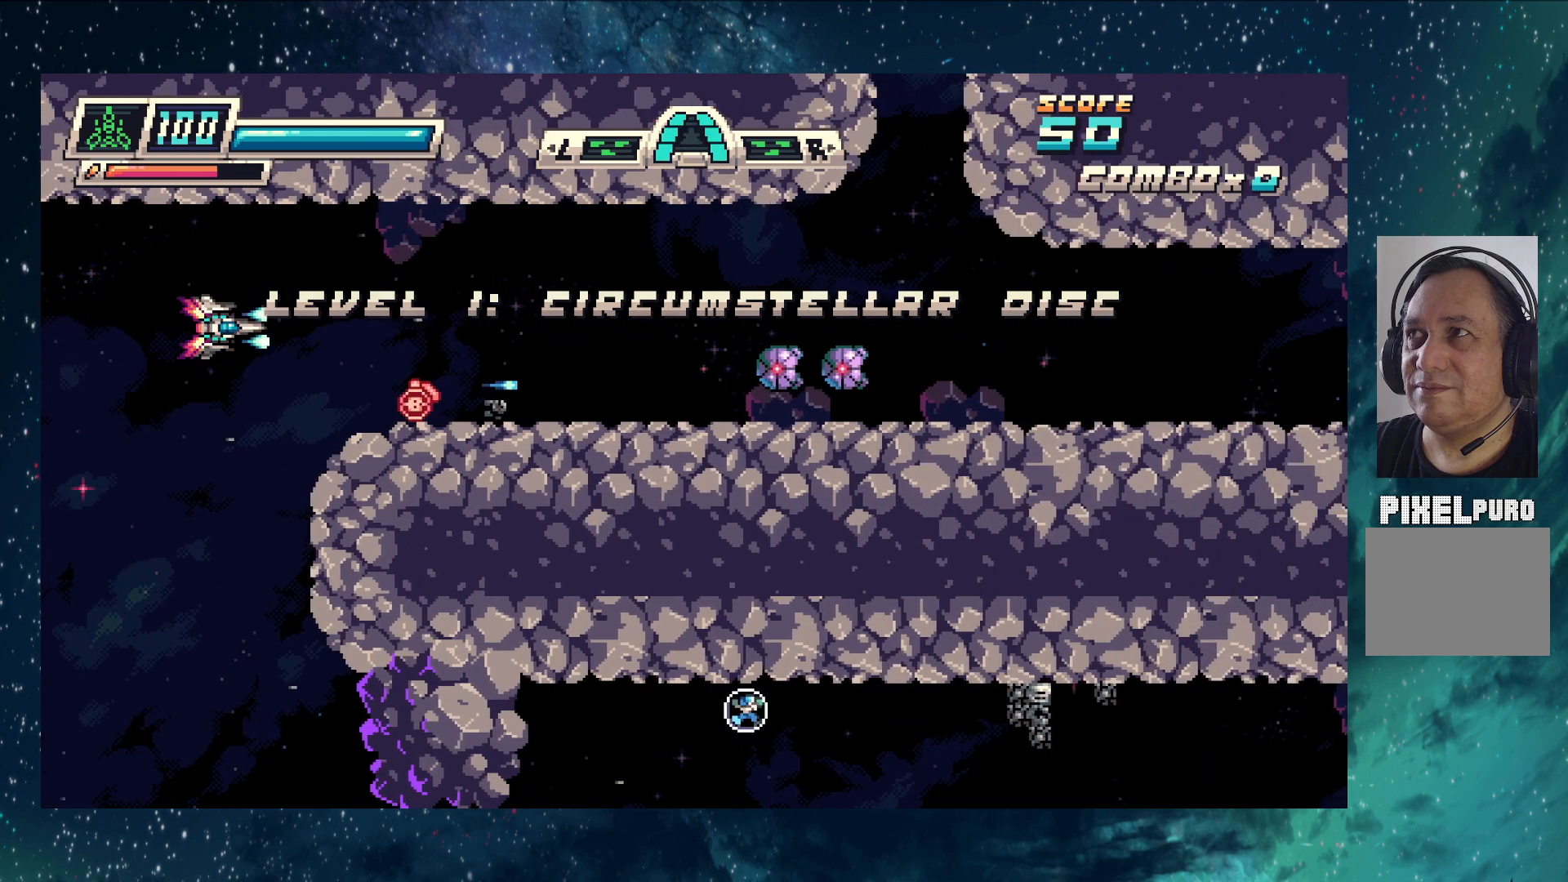
{"buttons": ["Y"], "left_stick": "left", "events": [[300, "left_stick", "left"]]}
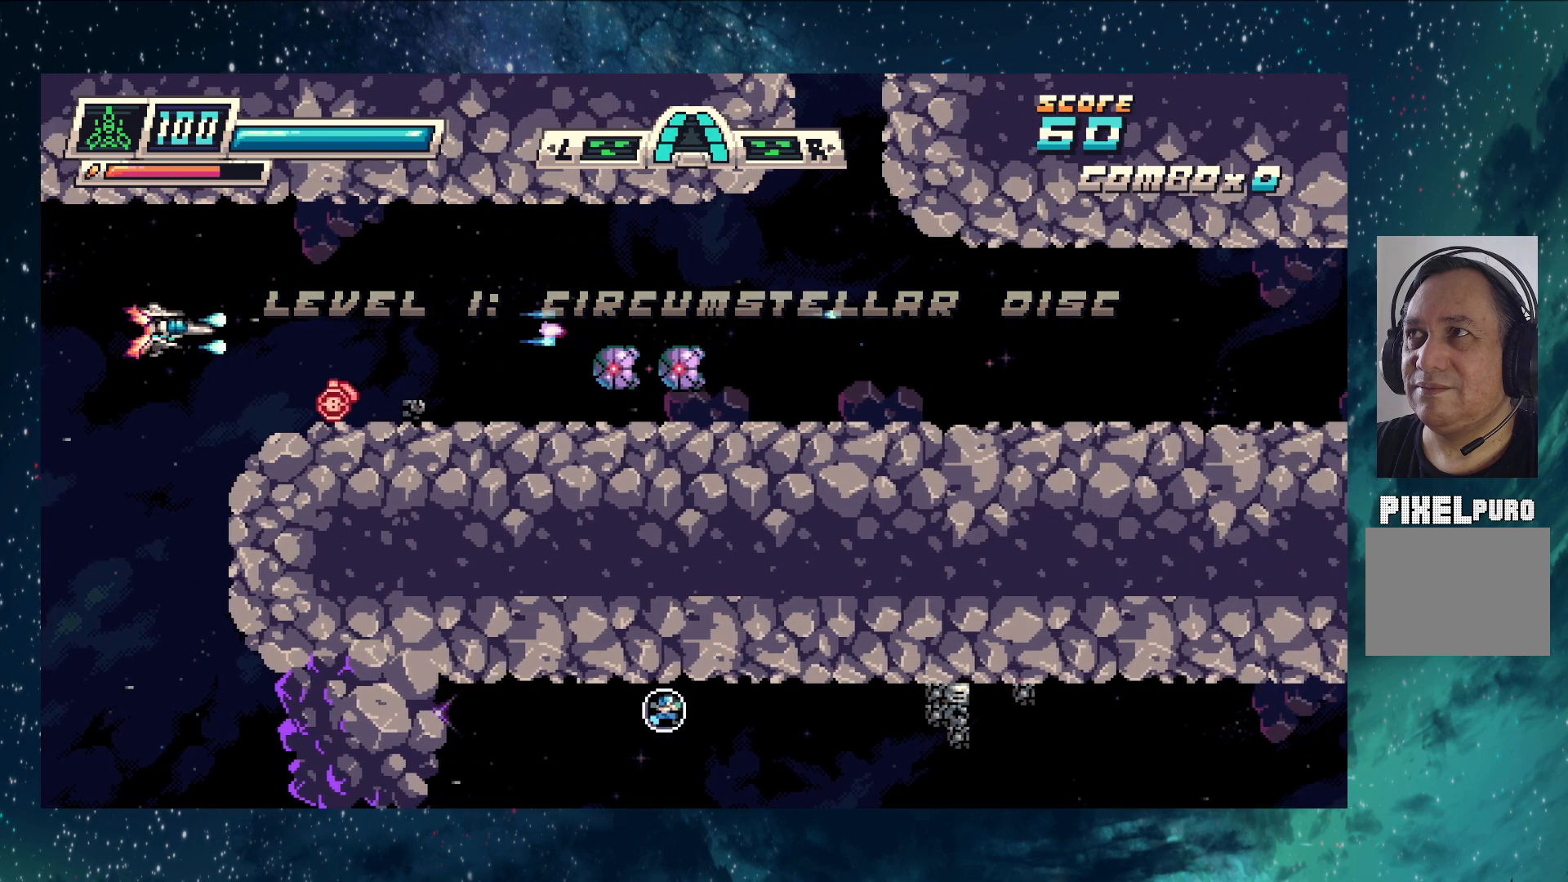
{"buttons": ["Y"], "left_stick": "up-left", "events": [[100, "left_stick", "center"], [384, "left_stick", "up-left"]]}
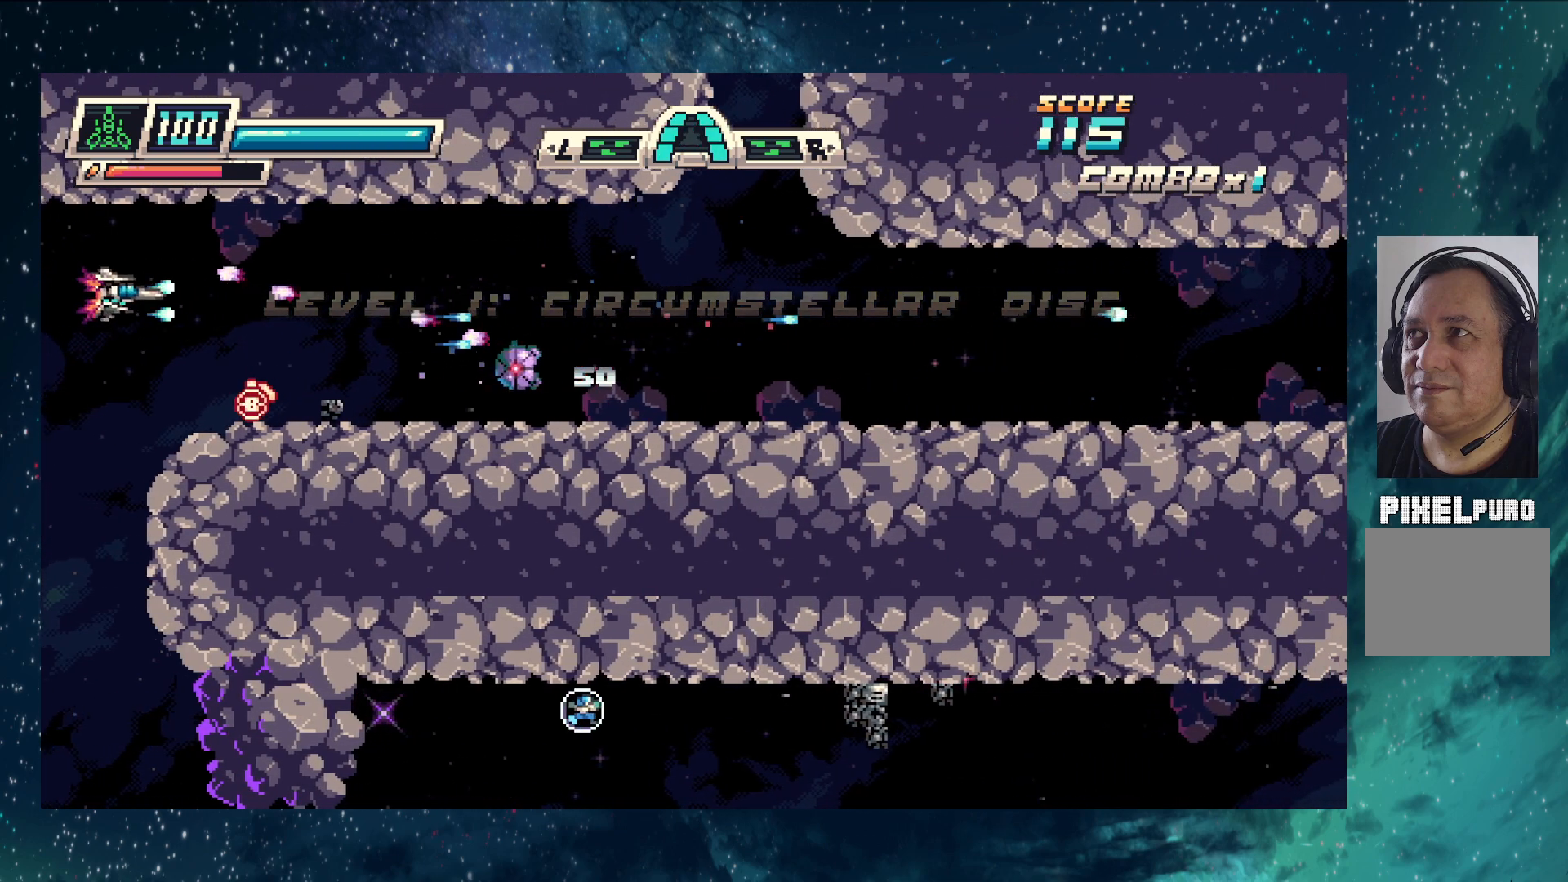
{"buttons": ["Y"], "left_stick": "center", "events": [[16, "left_stick", "center"], [66, "left_stick", "left"], [267, "left_stick", "center"]]}
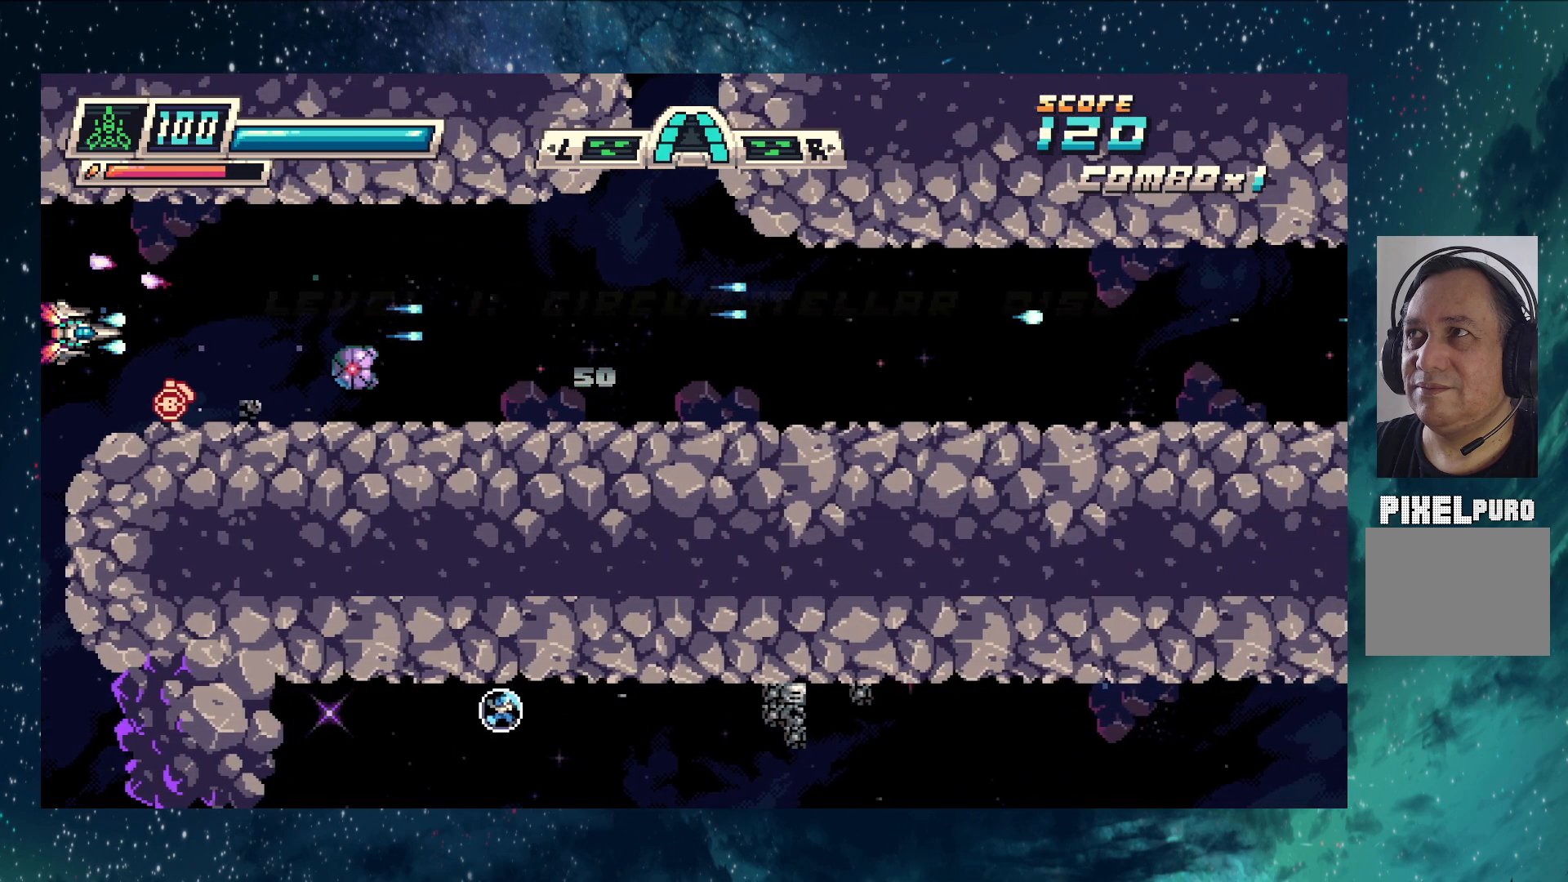
{"buttons": ["Y"], "left_stick": "center", "events": [[334, "left_stick", "down-left"], [467, "left_stick", "center"]]}
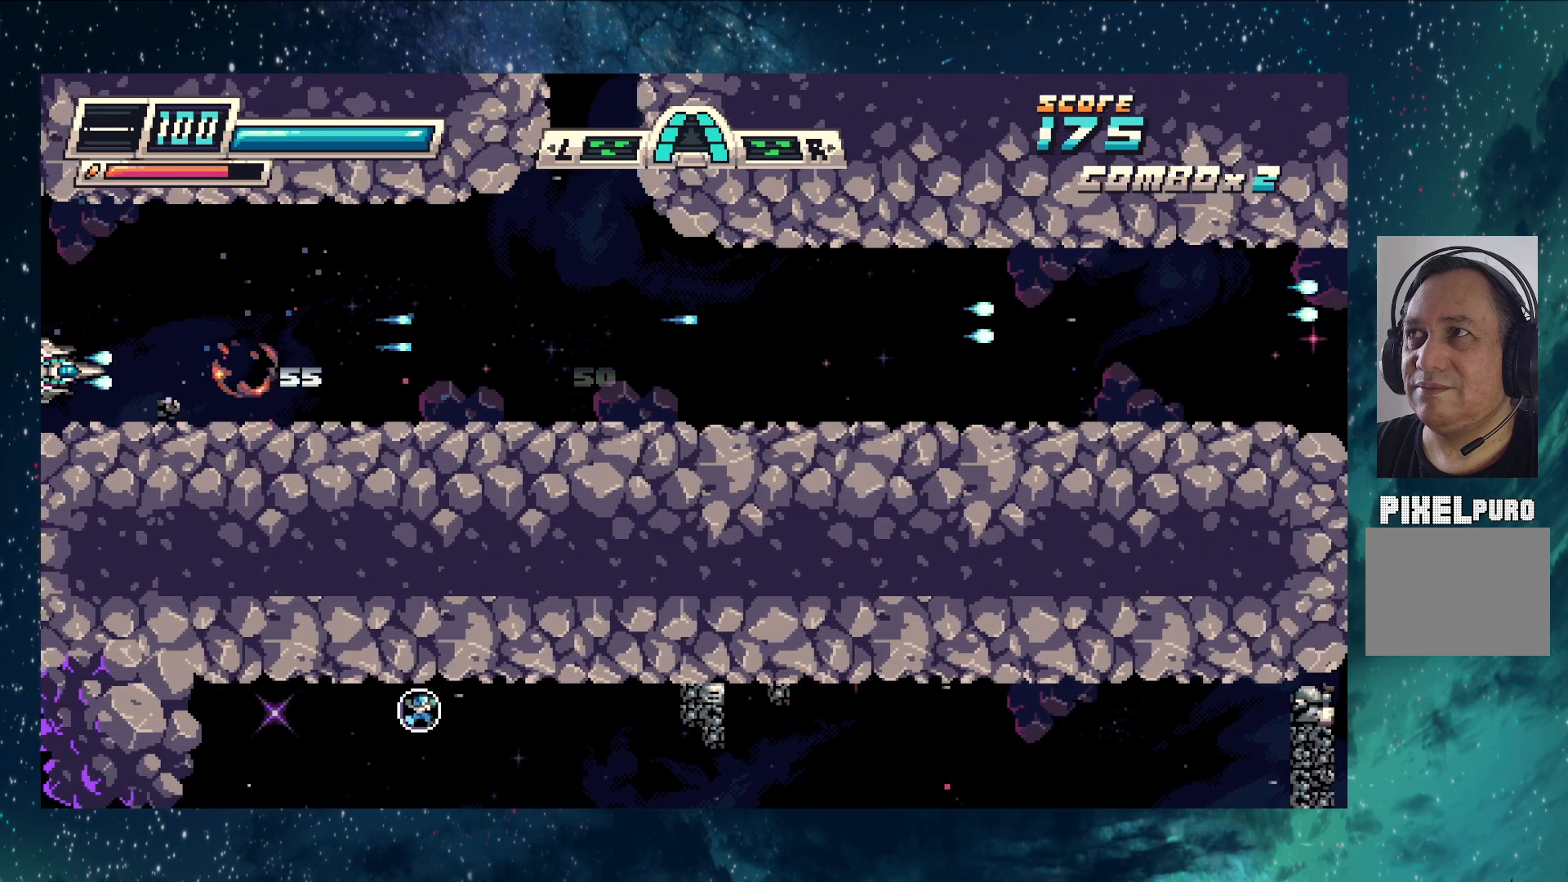
{"buttons": ["Y"], "left_stick": "up-right", "events": [[367, "left_stick", "up"], [433, "left_stick", "up-right"]]}
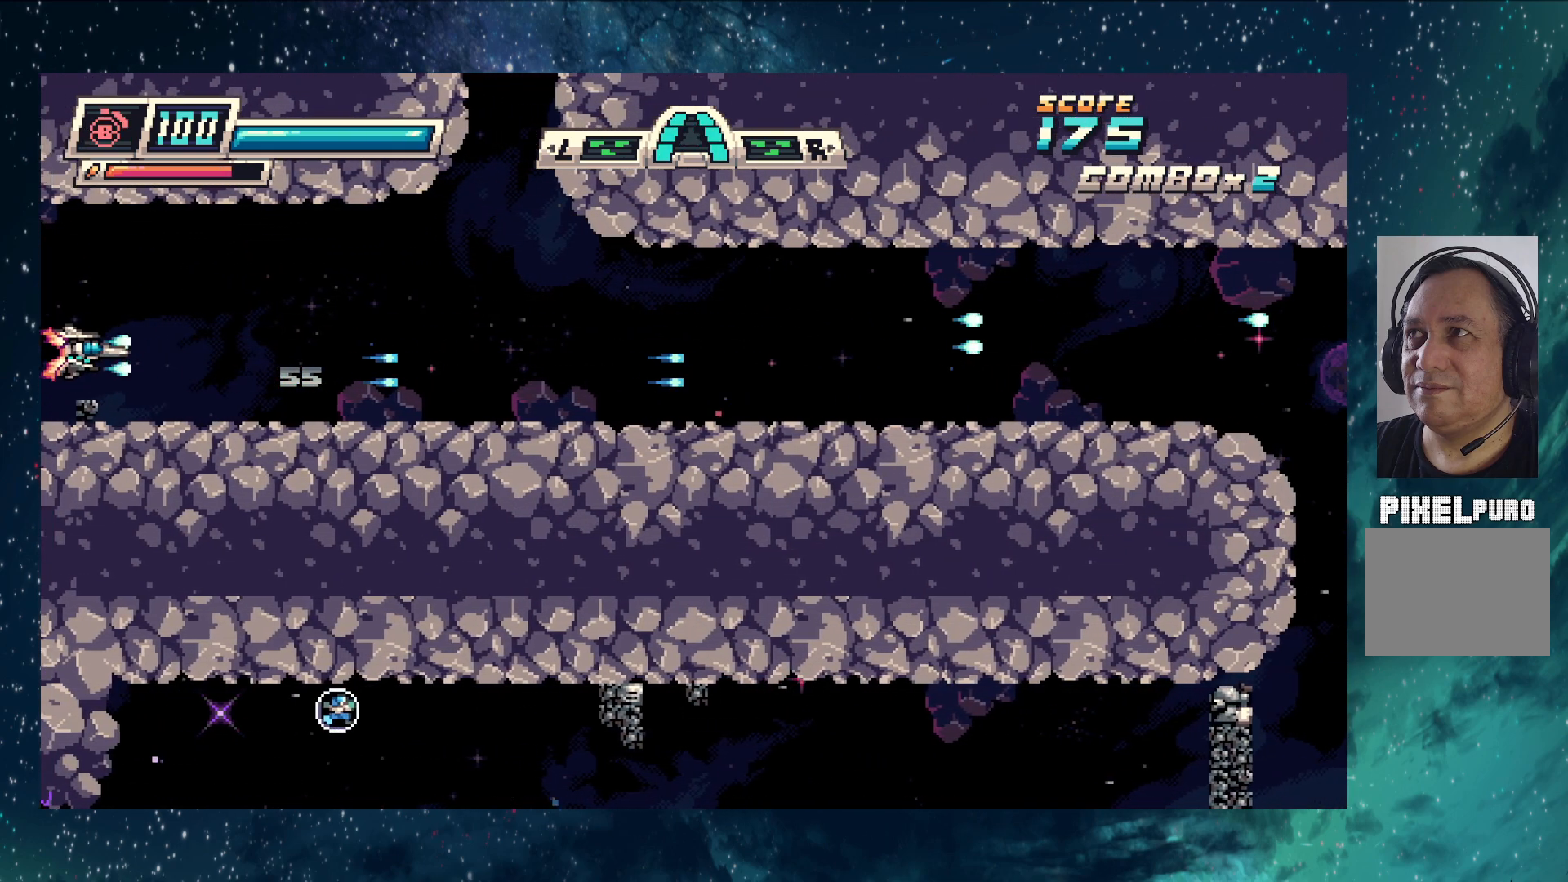
{"buttons": ["Y"], "left_stick": "center", "events": [[267, "left_stick", "center"]]}
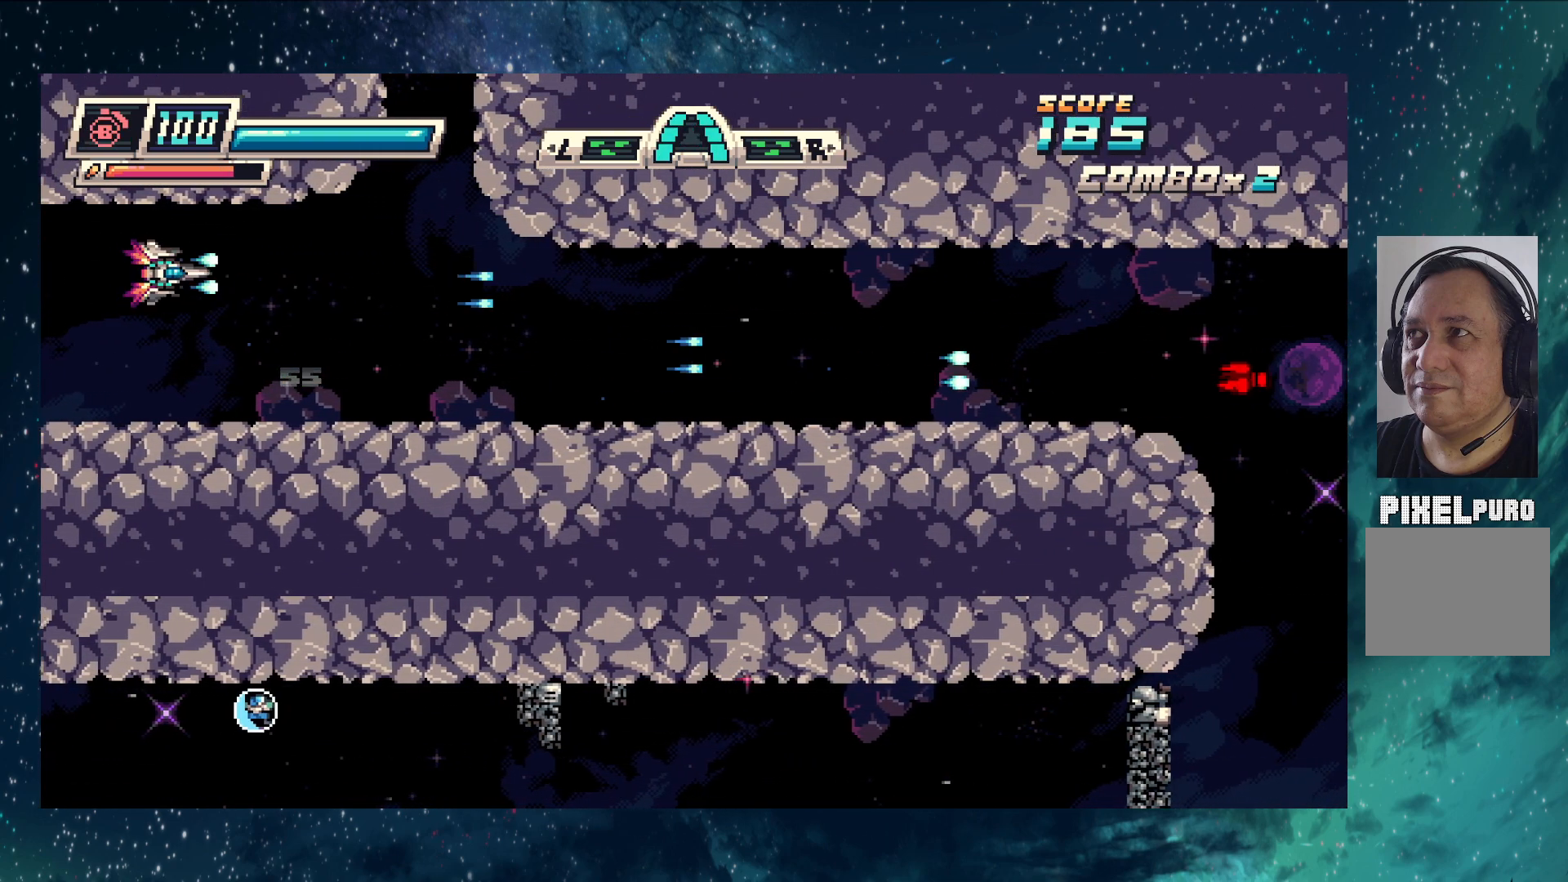
{"buttons": ["Y"], "left_stick": "center", "events": []}